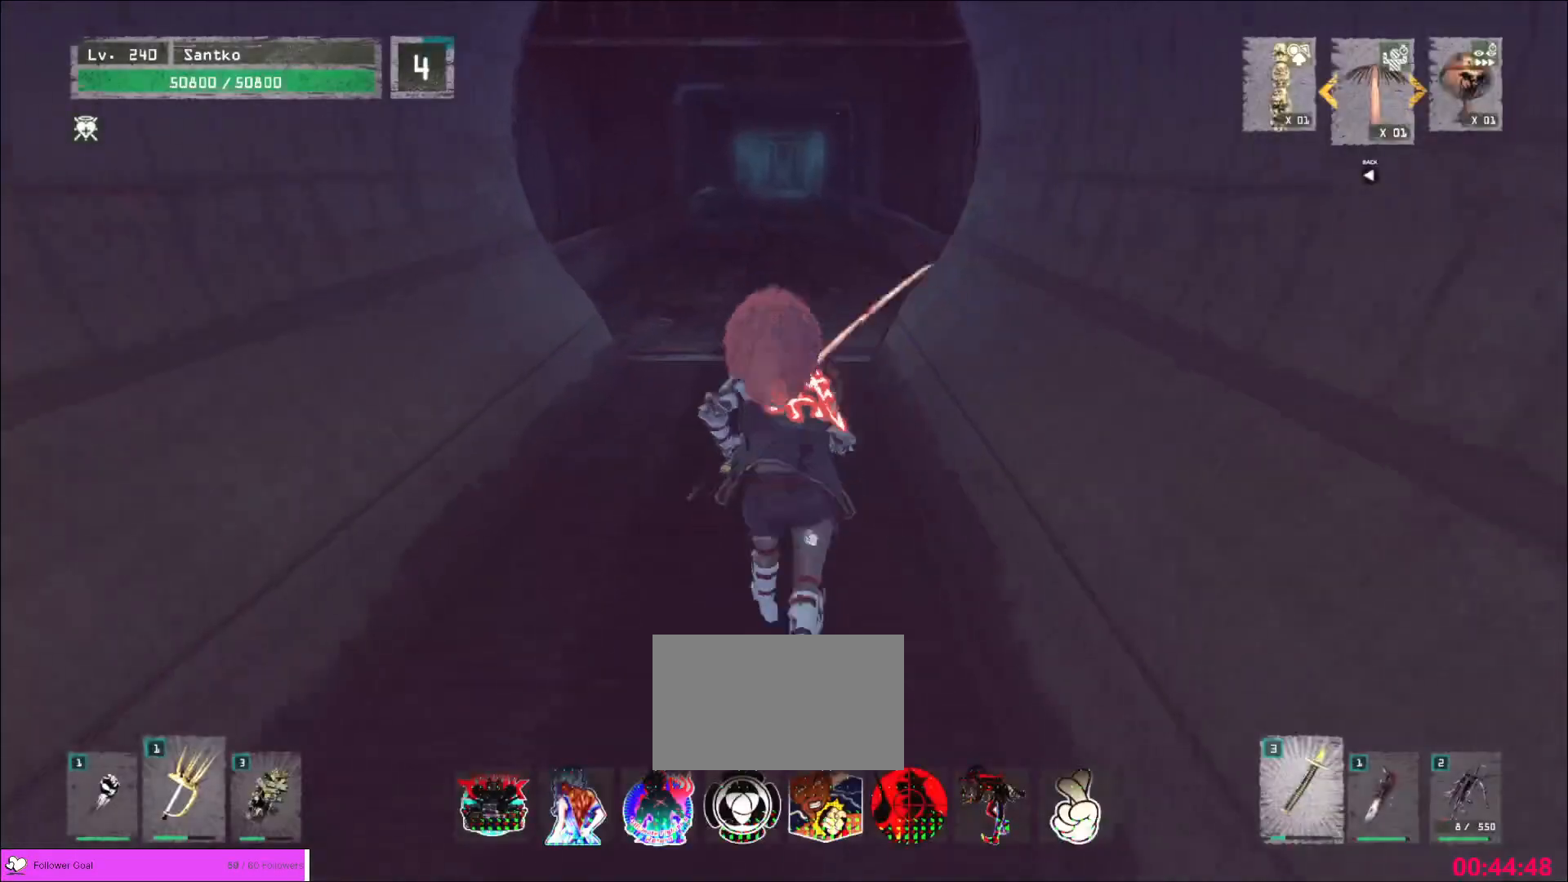
Gameplay with keyboard and mouse; each line is a JSON object with the keys and mouse buttons held at the frame after it. "events" lists presses ("down") and releases ("up") of "1", "2", "3", "4", "5", "a", "alt", "b", "c", "ctrl", "d", "e", "f", "g", "q", "r", "s", "shift", "space", "t", "tab", "v", "w", "x", "z", "mouse_left", "mouse_wheel", "mouse_right", "mouse_mb4" and "mouse_mb5" between this image and that frame as [ms after this image, input, new state], when the widget could be followed in between. "mouse_left", "mouse_wheel", "mouse_right", "mouse_mb4", "mouse_mb5" = the "left", "wheel", "right", "mb4", "mb5" buttons of the "mouse" list. No other keys are recorded. "wheel" means that the mouse wheel is clicked or scrolled. Not read: mouse_move.
{"keys": ["w"], "mouse": [], "events": []}
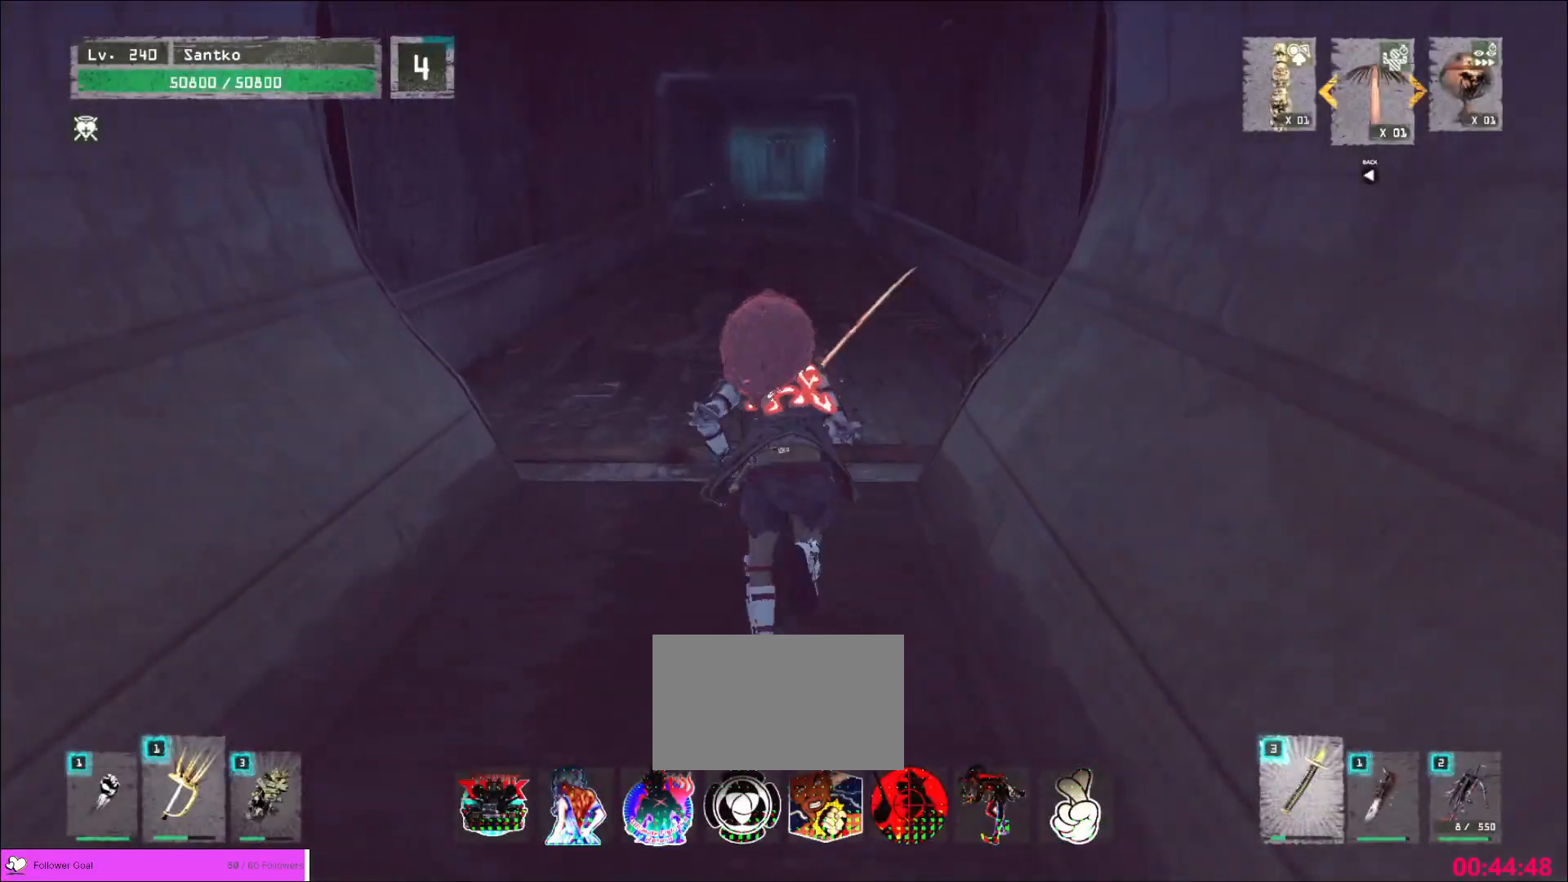
{"keys": ["w"], "mouse": [], "events": []}
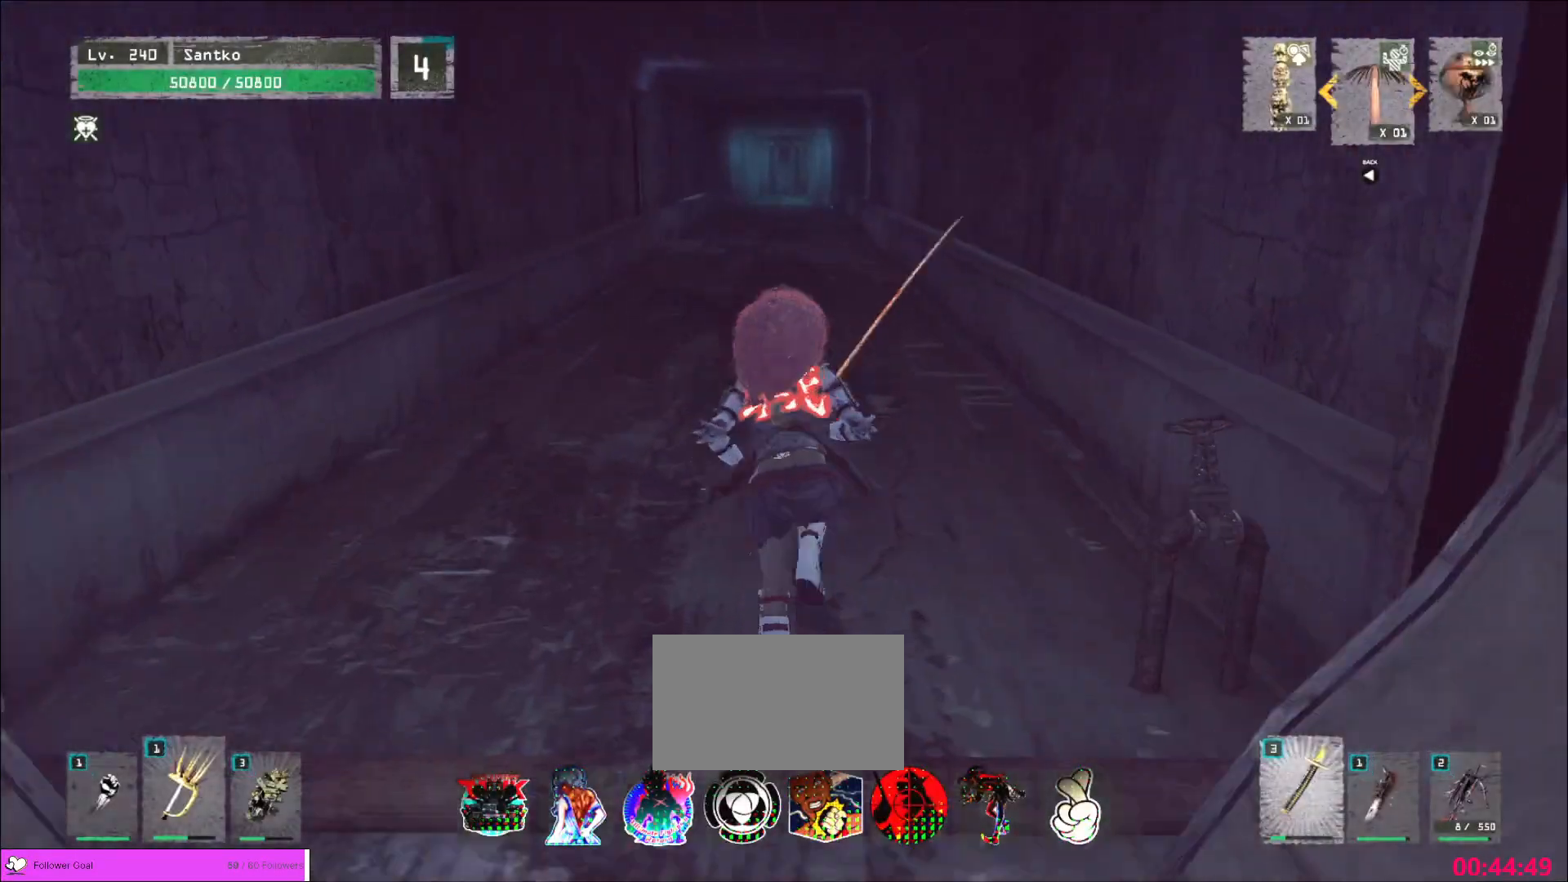
{"keys": ["w"], "mouse": [], "events": []}
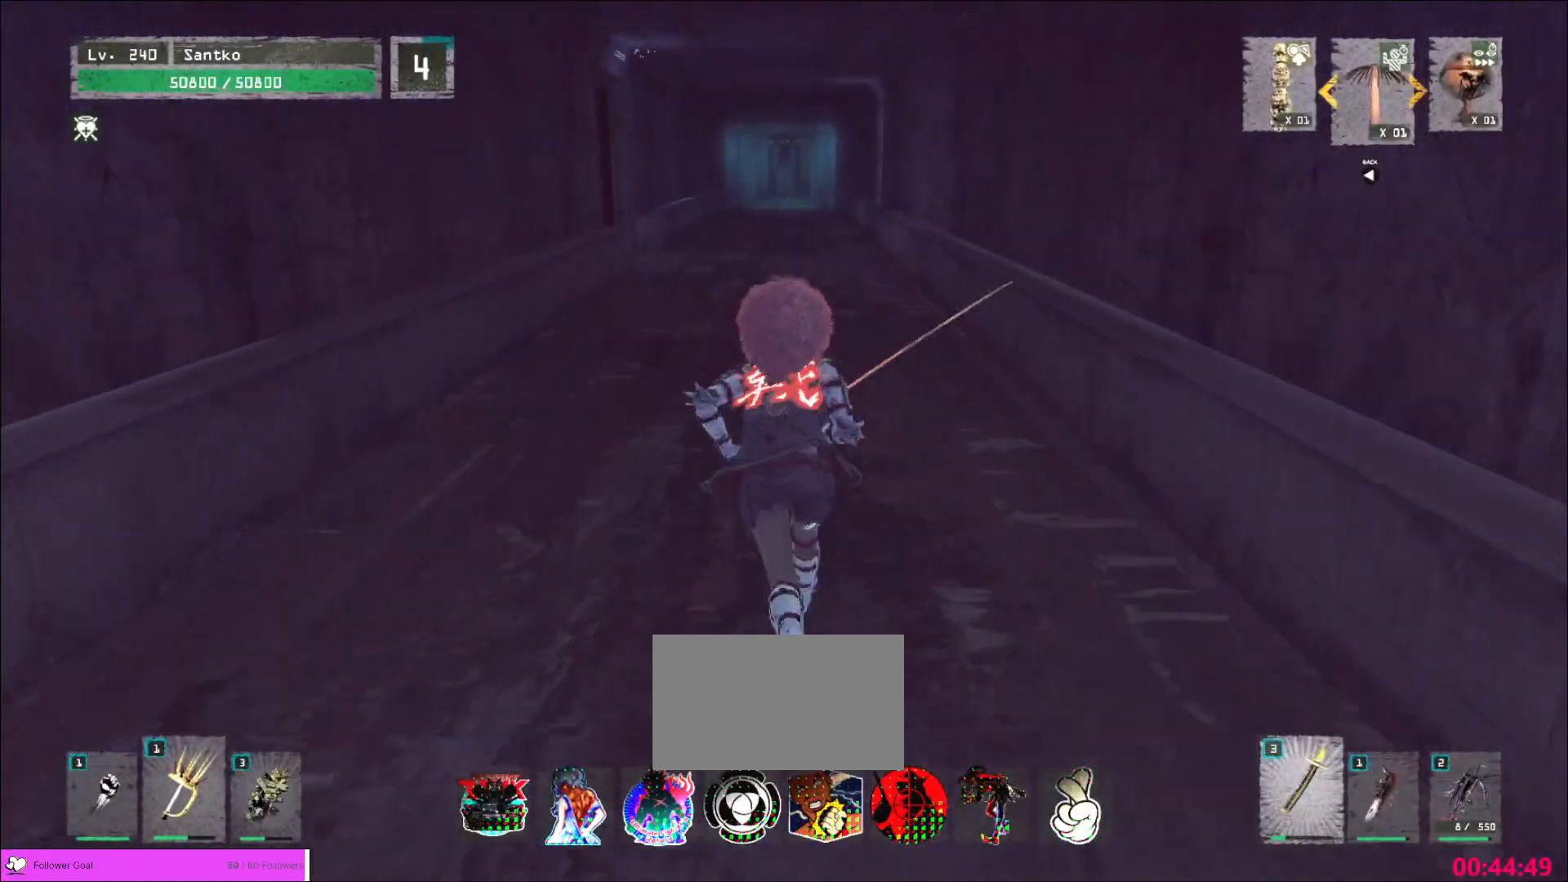
{"keys": ["w"], "mouse": [], "events": []}
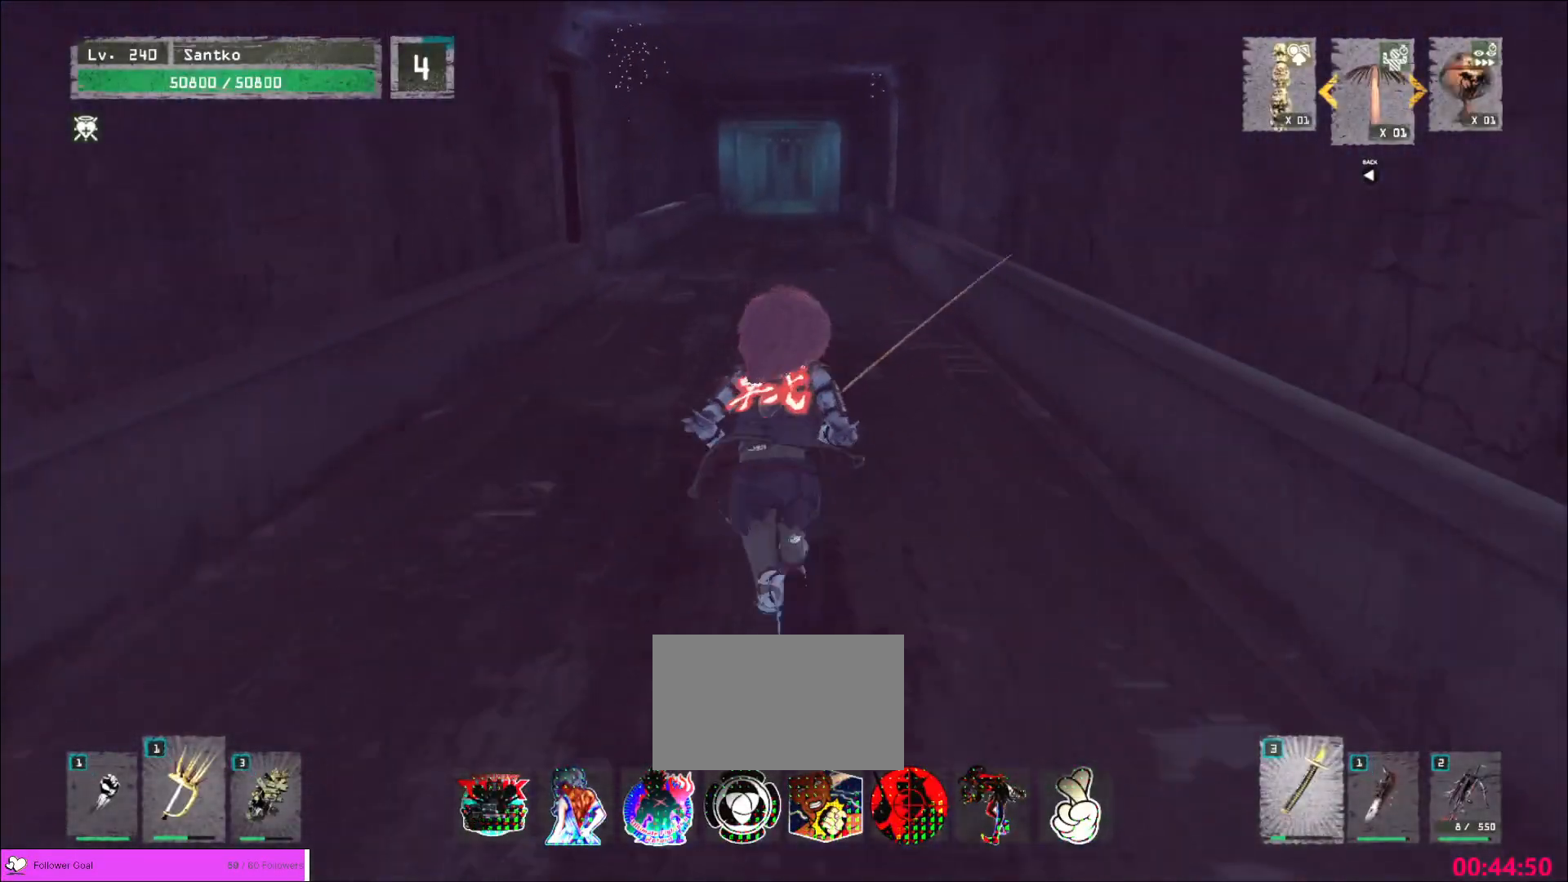
{"keys": ["w"], "mouse": [], "events": []}
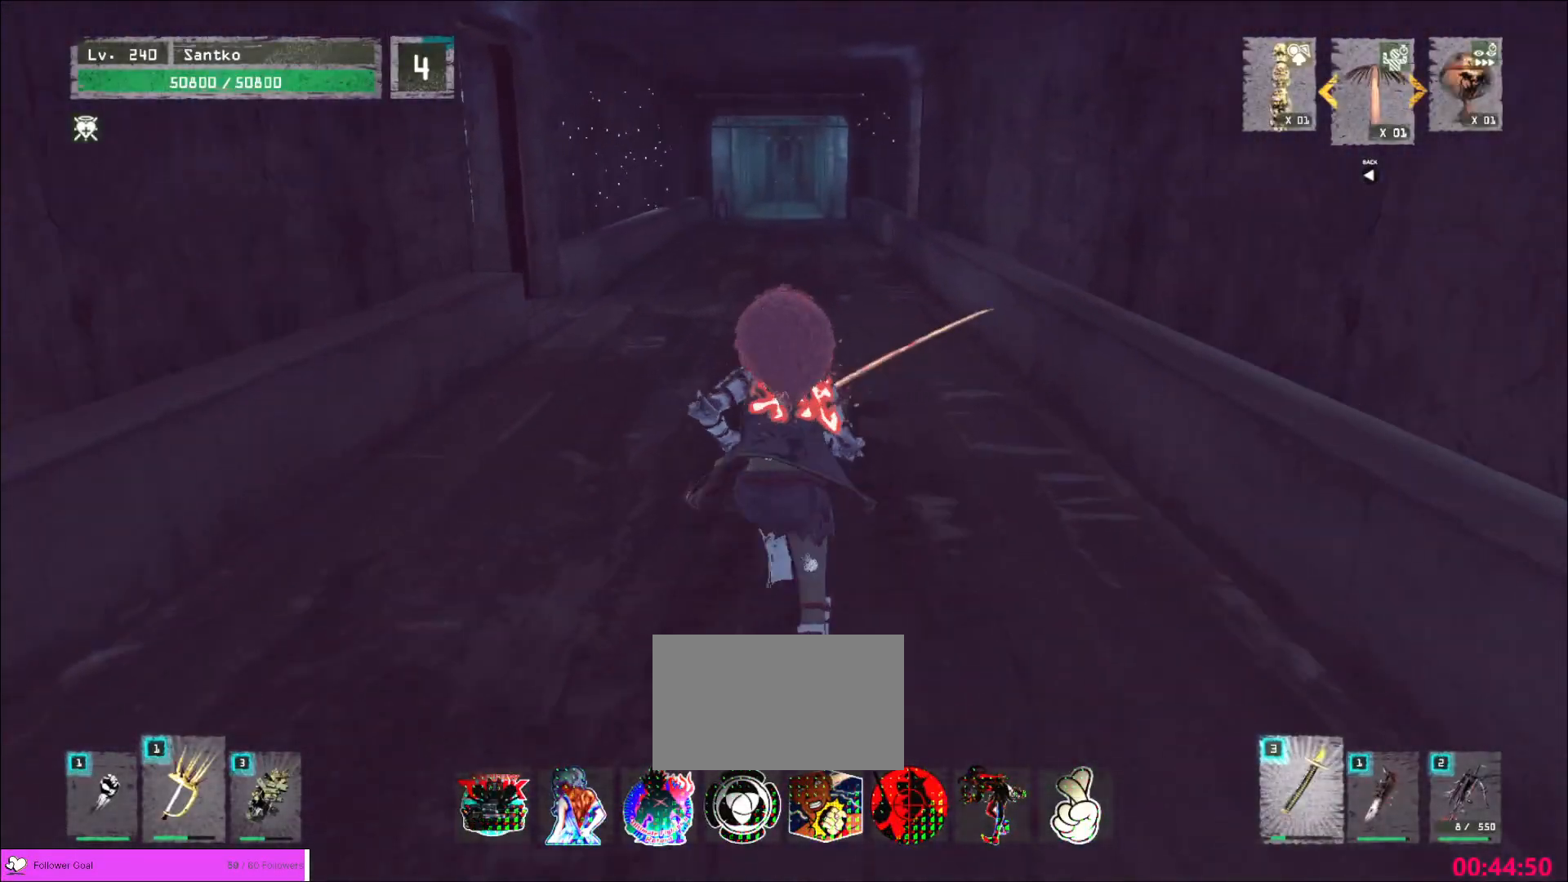
{"keys": ["w"], "mouse": [], "events": []}
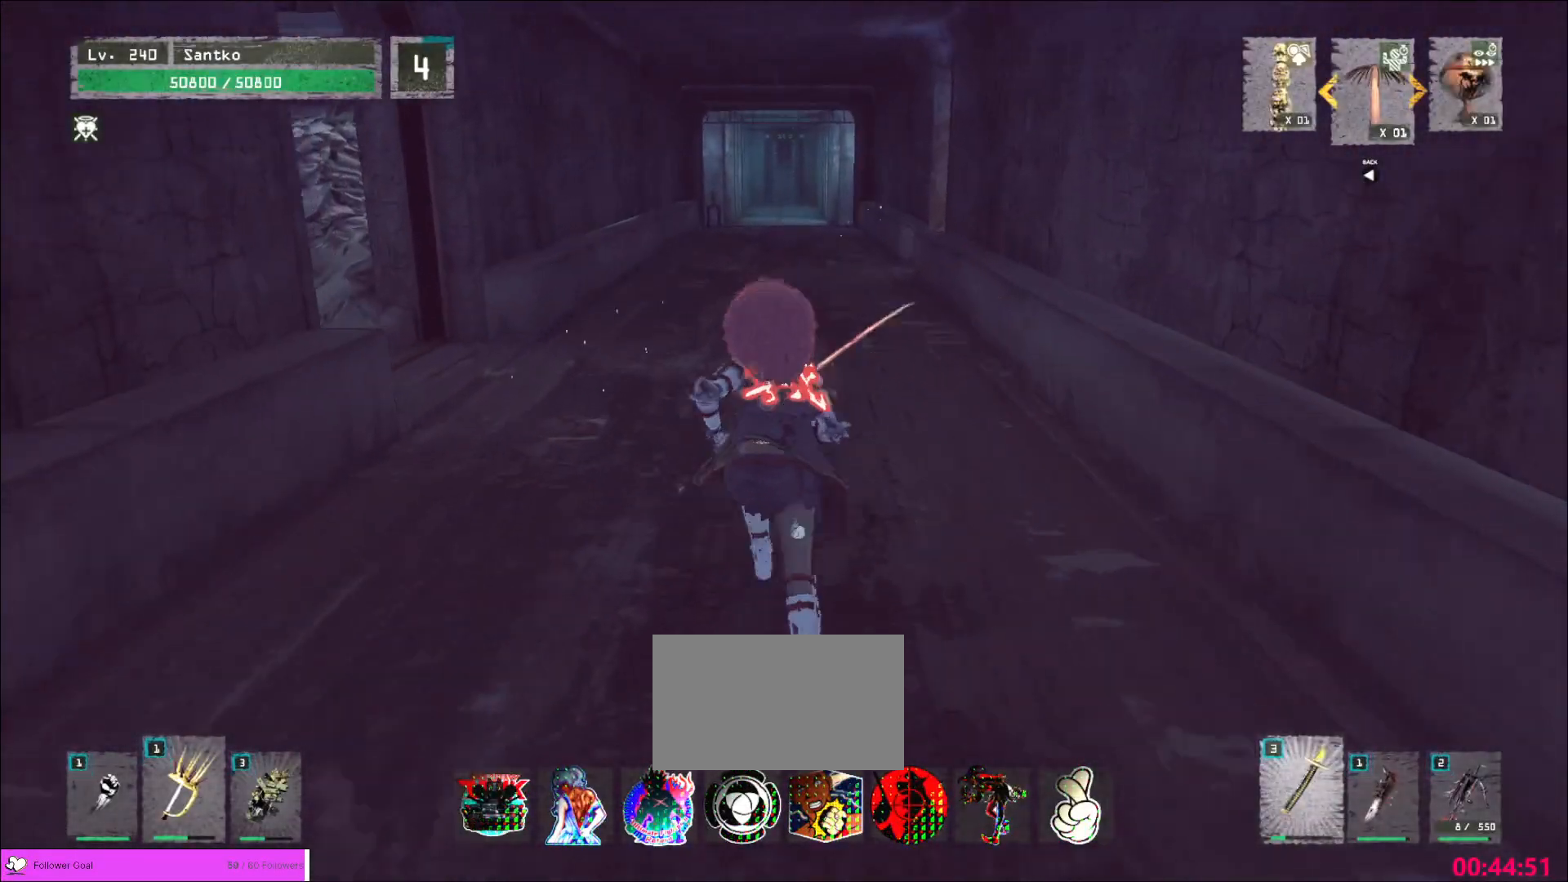
{"keys": ["w"], "mouse": [], "events": []}
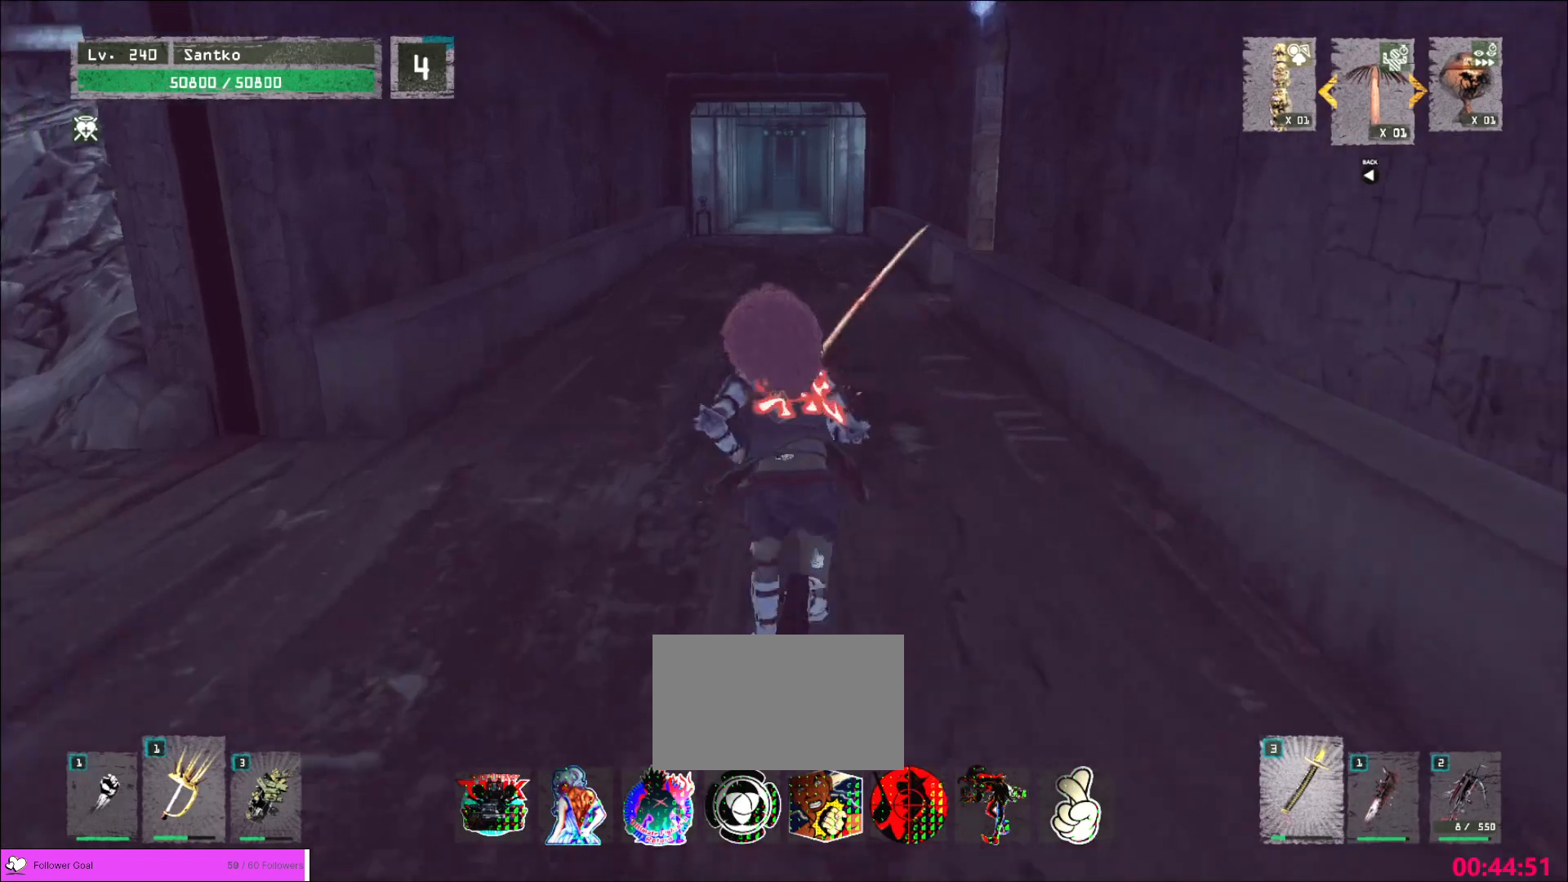
{"keys": ["w"], "mouse": [], "events": []}
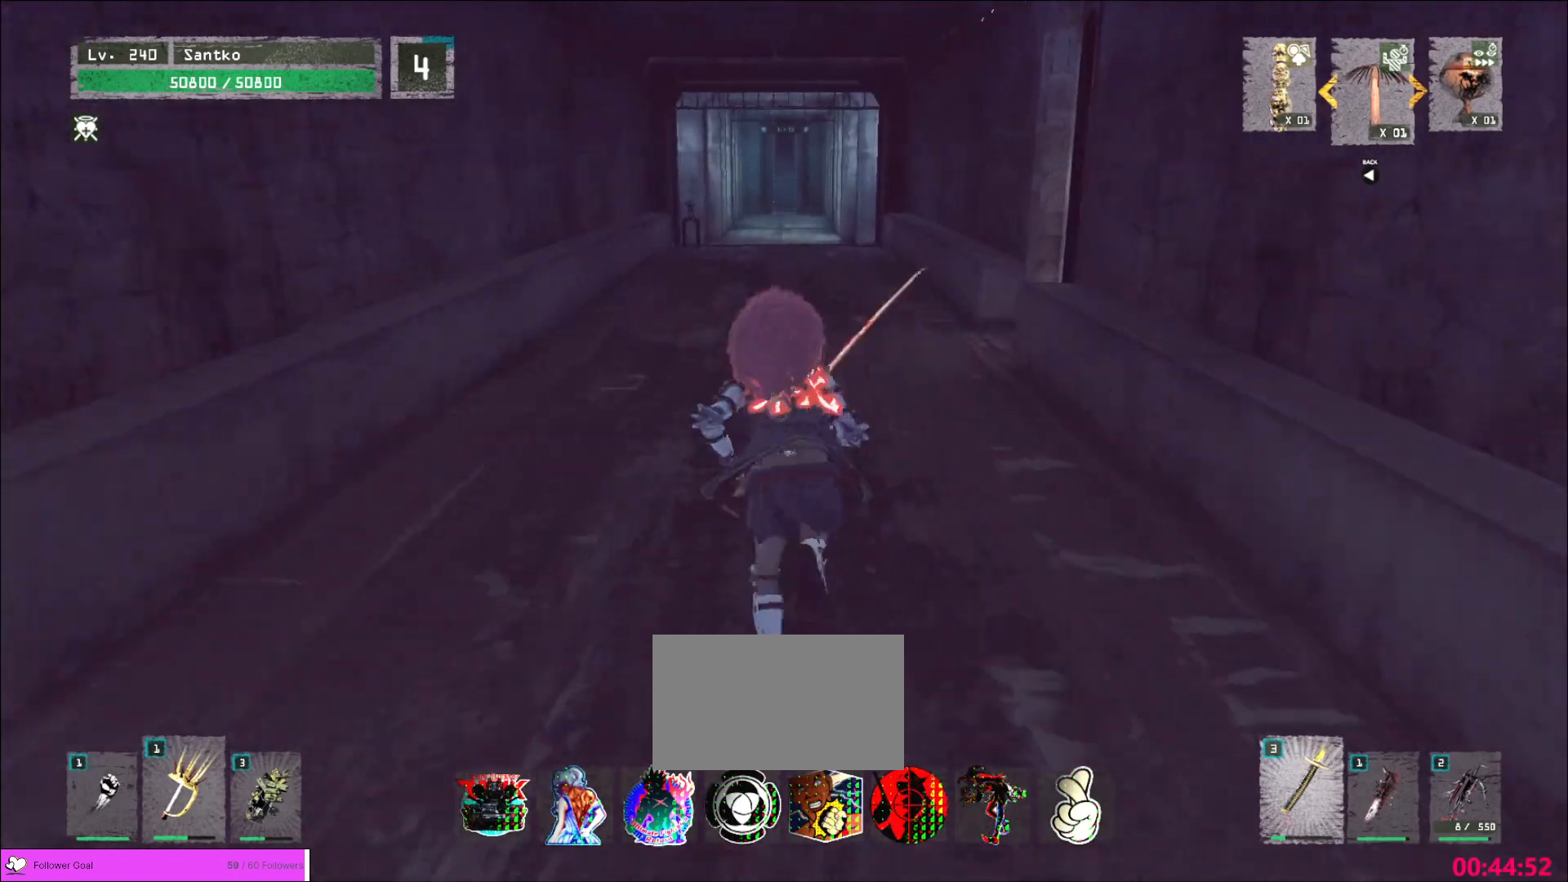
{"keys": ["w"], "mouse": [], "events": []}
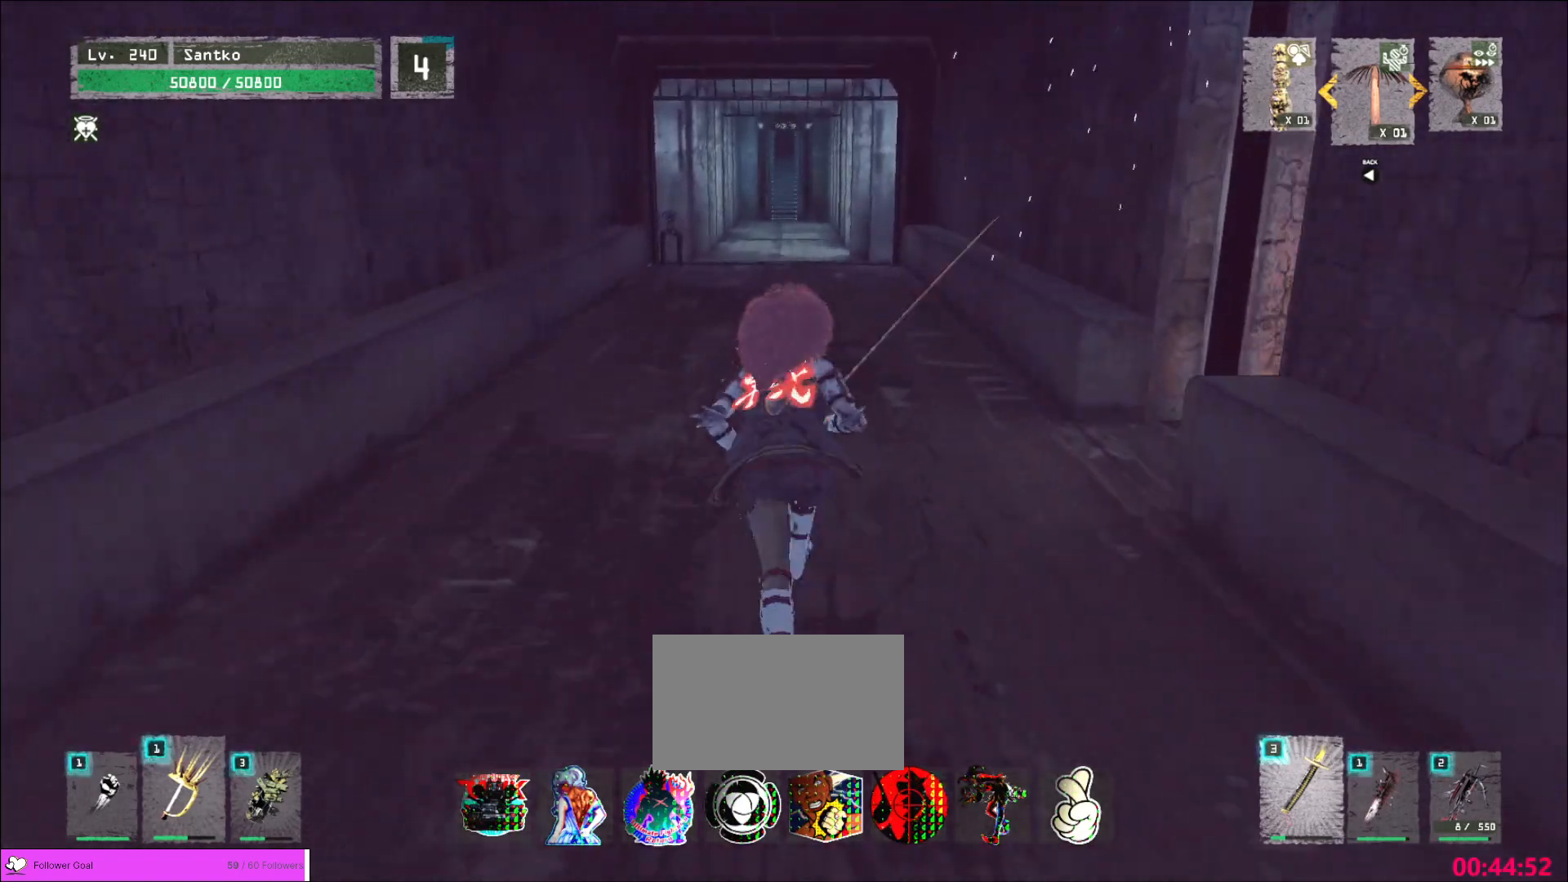
{"keys": ["w"], "mouse": [], "events": []}
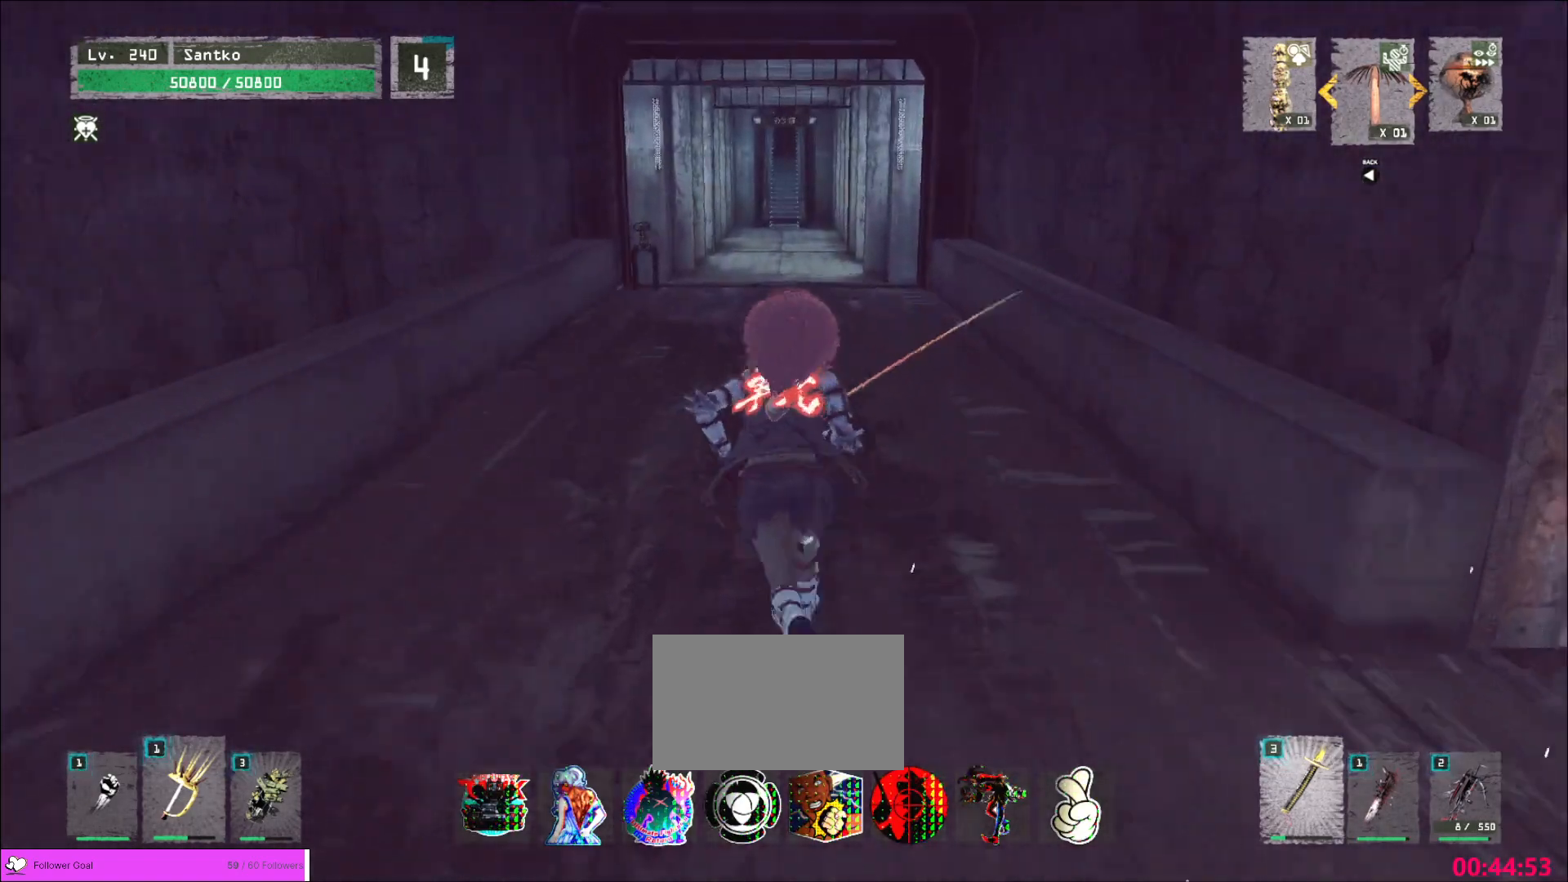
{"keys": ["w"], "mouse": [], "events": []}
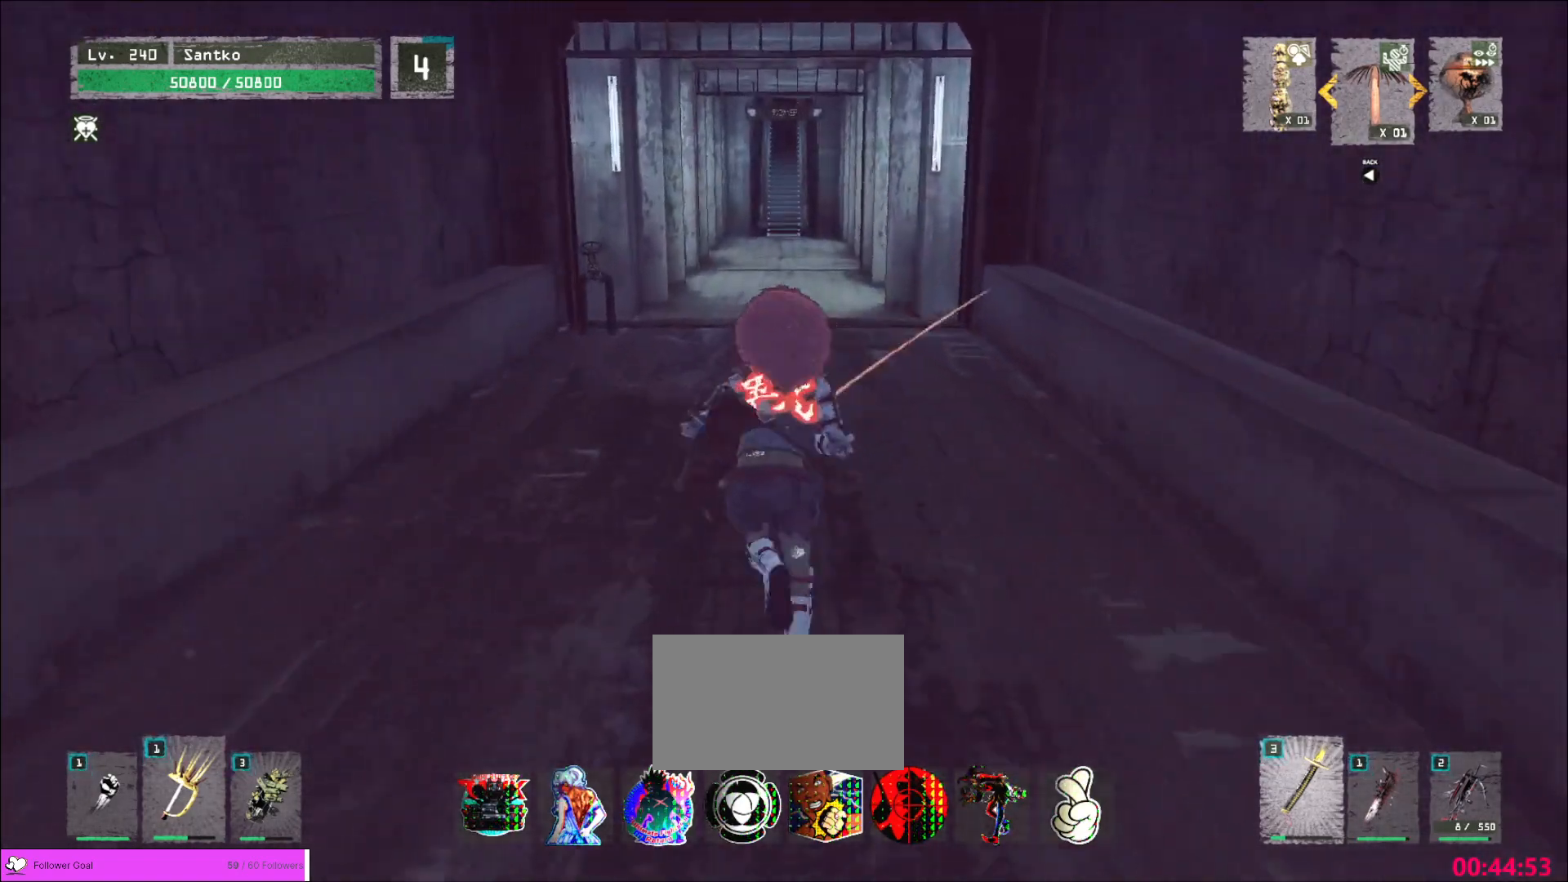
{"keys": ["w"], "mouse": [], "events": []}
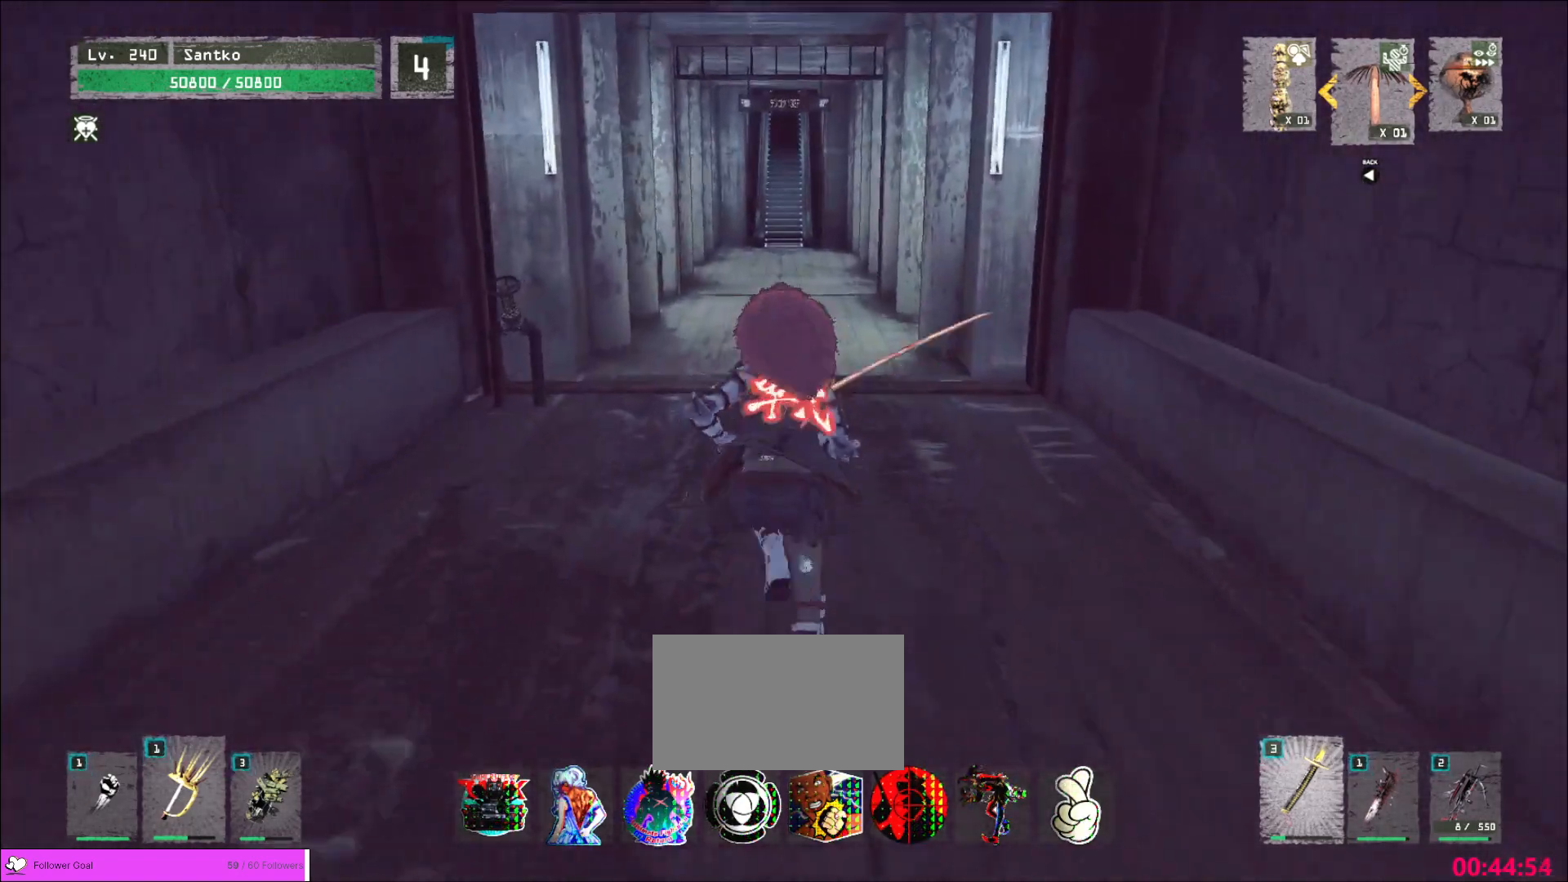
{"keys": ["w"], "mouse": [], "events": []}
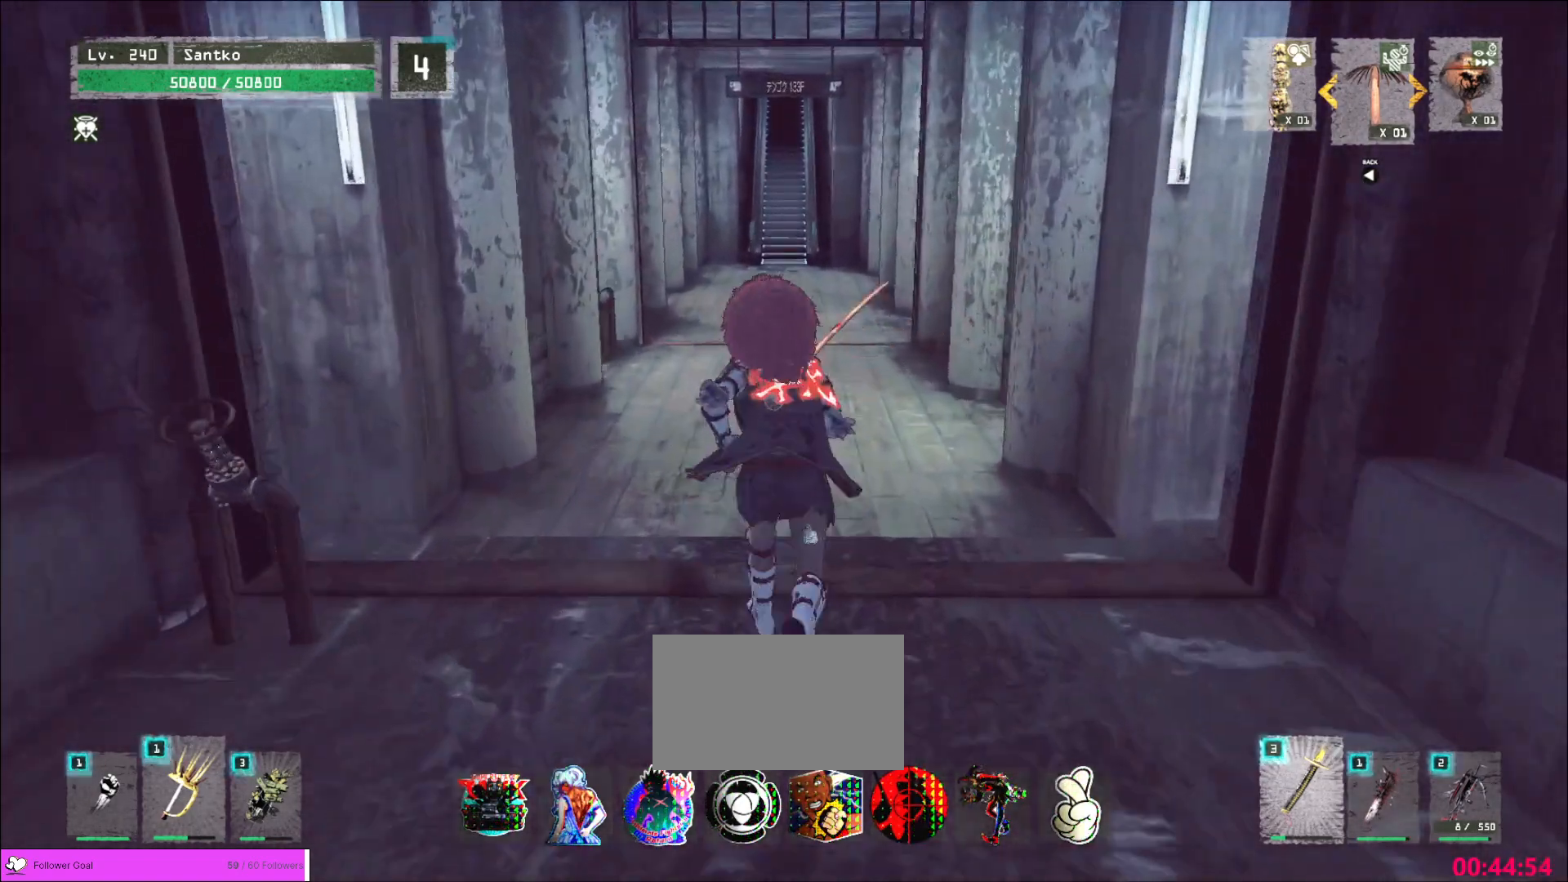
{"keys": ["w"], "mouse": [], "events": []}
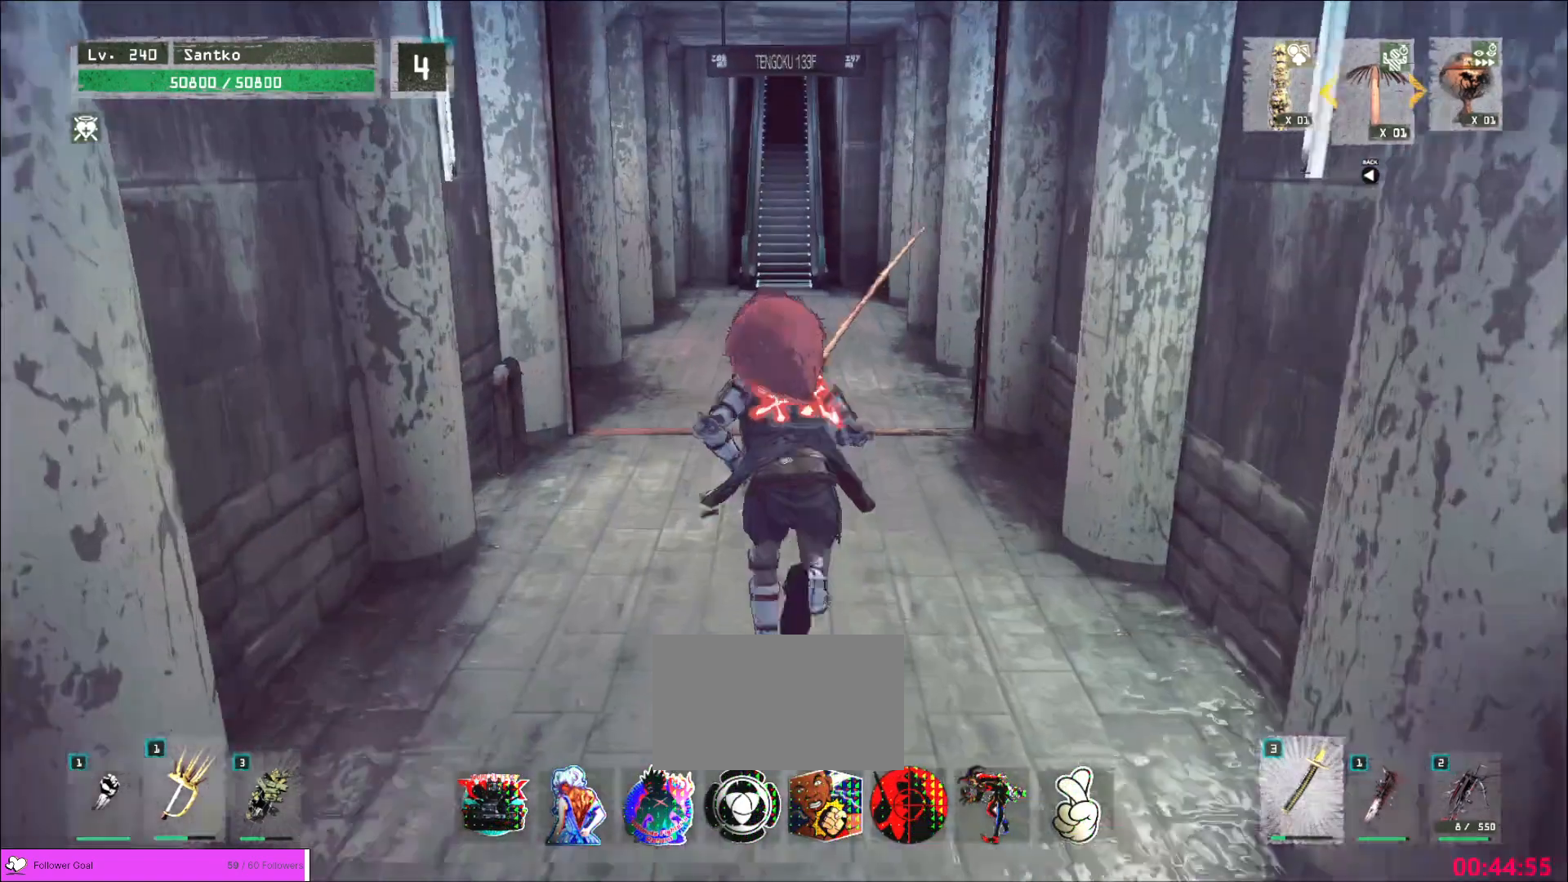
{"keys": ["w"], "mouse": [], "events": []}
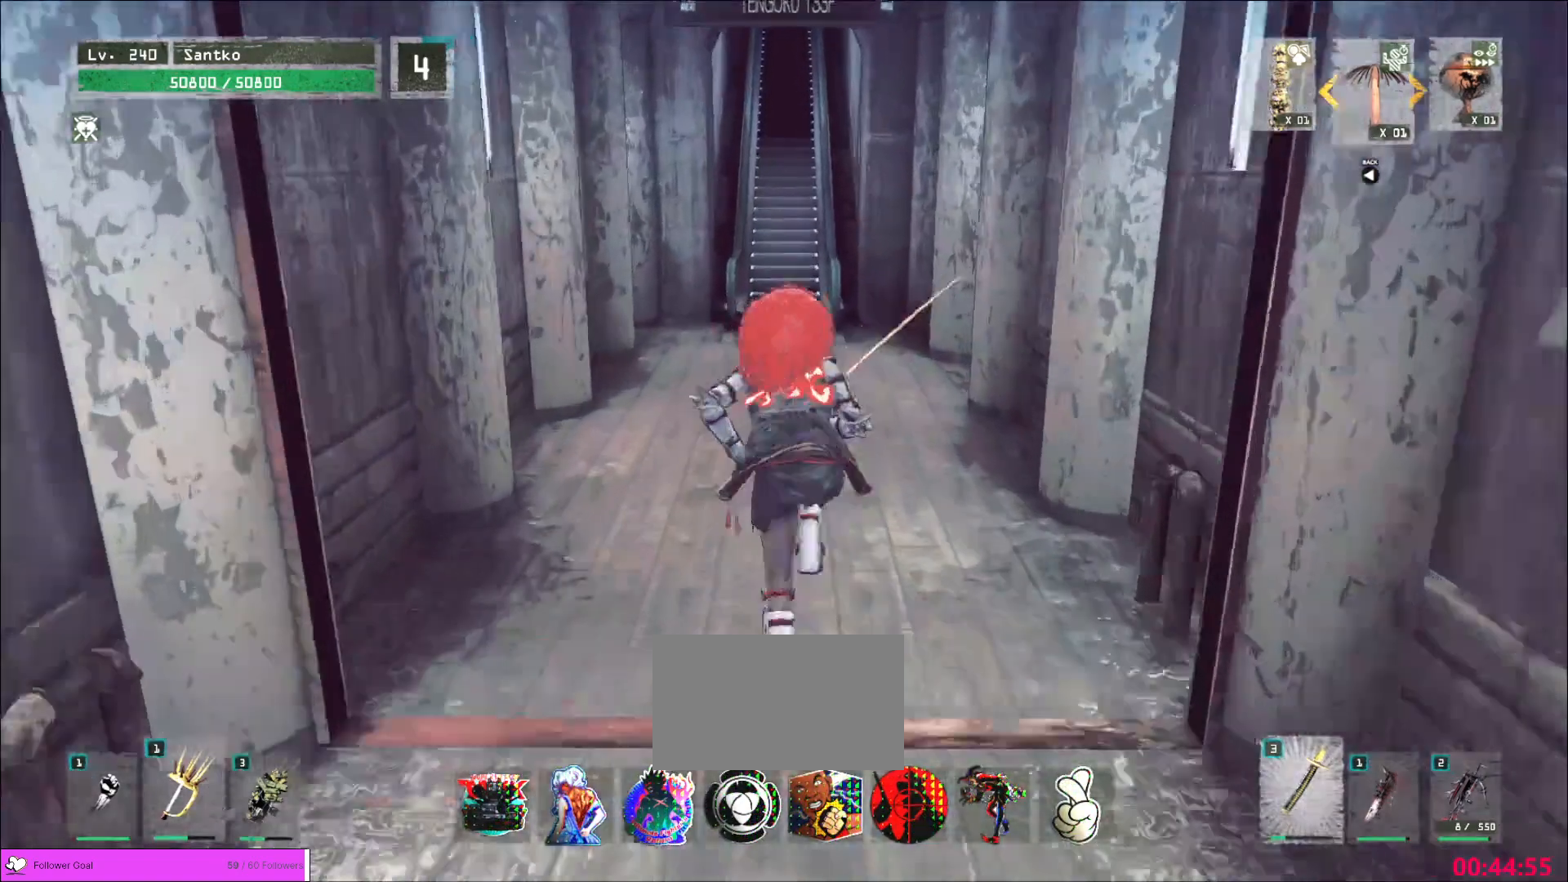
{"keys": ["w"], "mouse": [], "events": []}
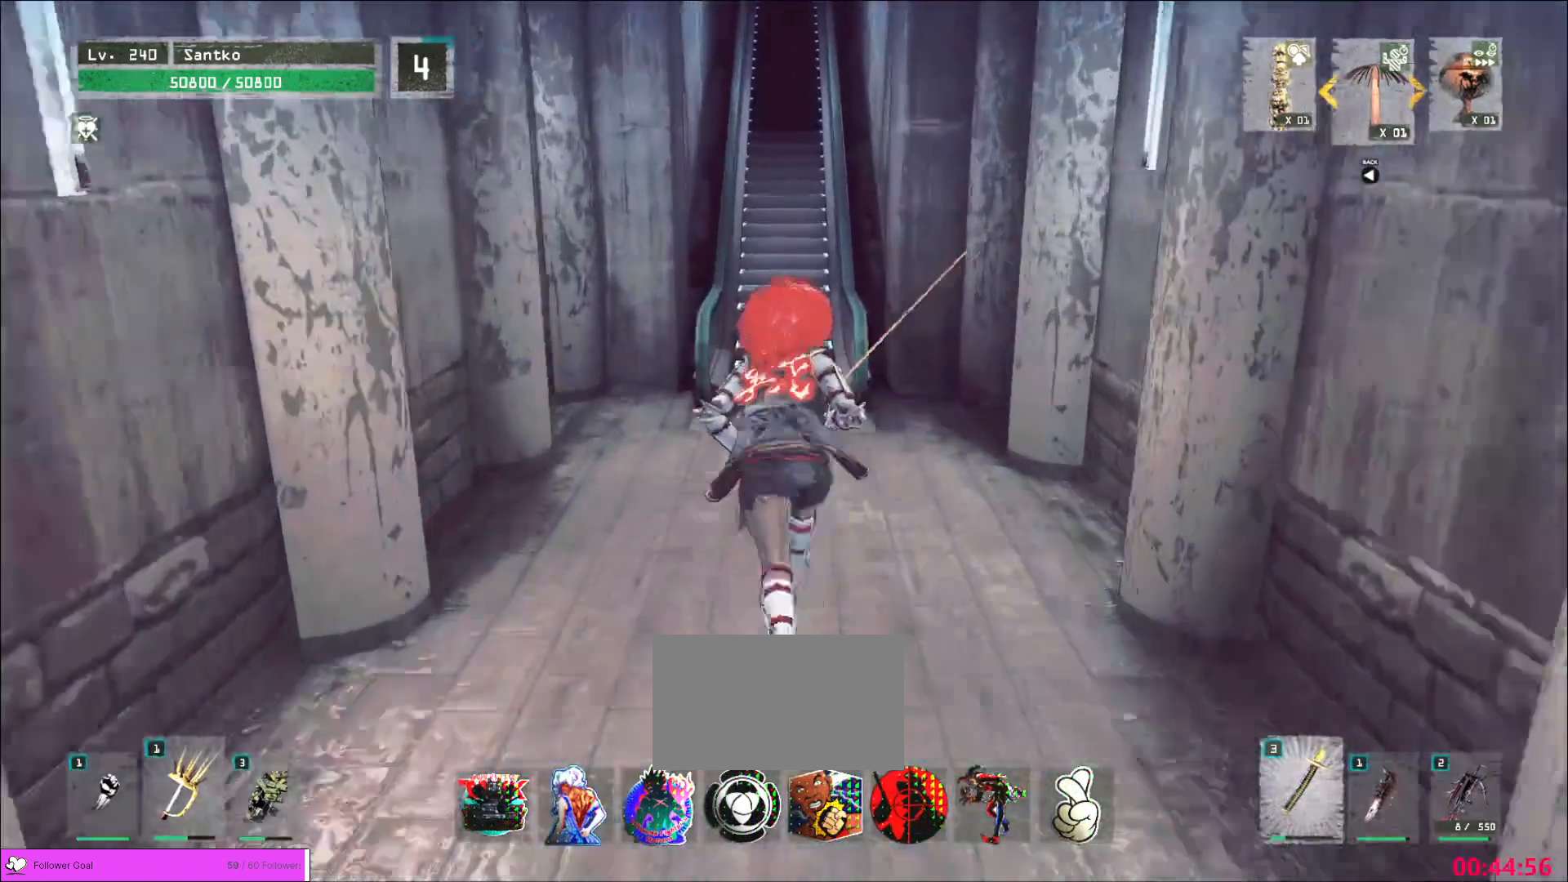
{"keys": [], "mouse": [], "events": [[240, "ctrl", "down"], [360, "ctrl", "up"], [360, "f", "down"], [440, "f", "up"], [520, "w", "up"]]}
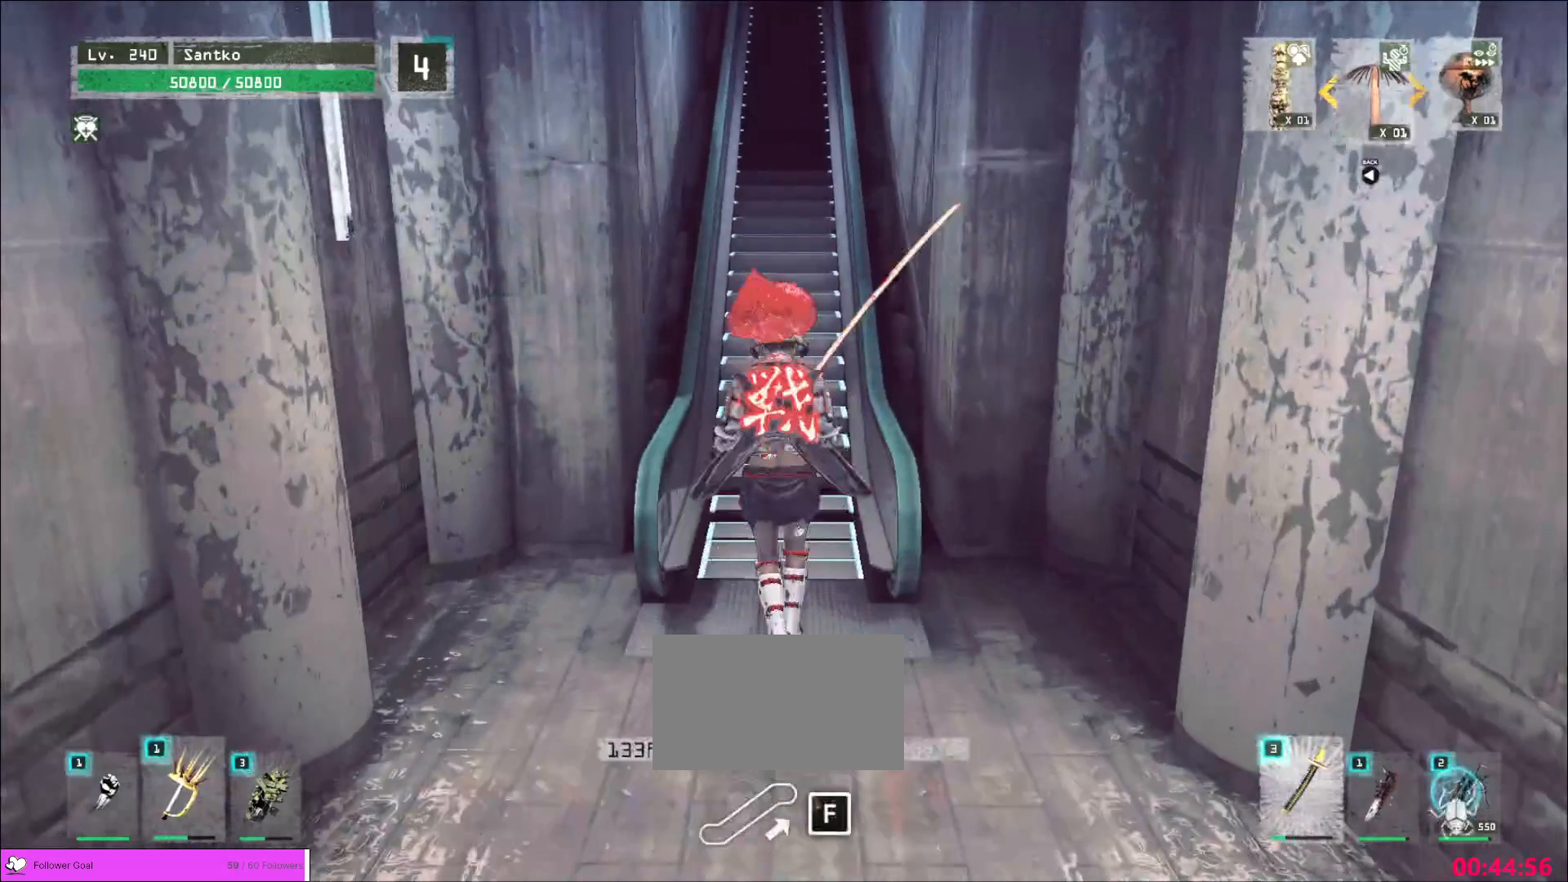
{"keys": [], "mouse": [], "events": []}
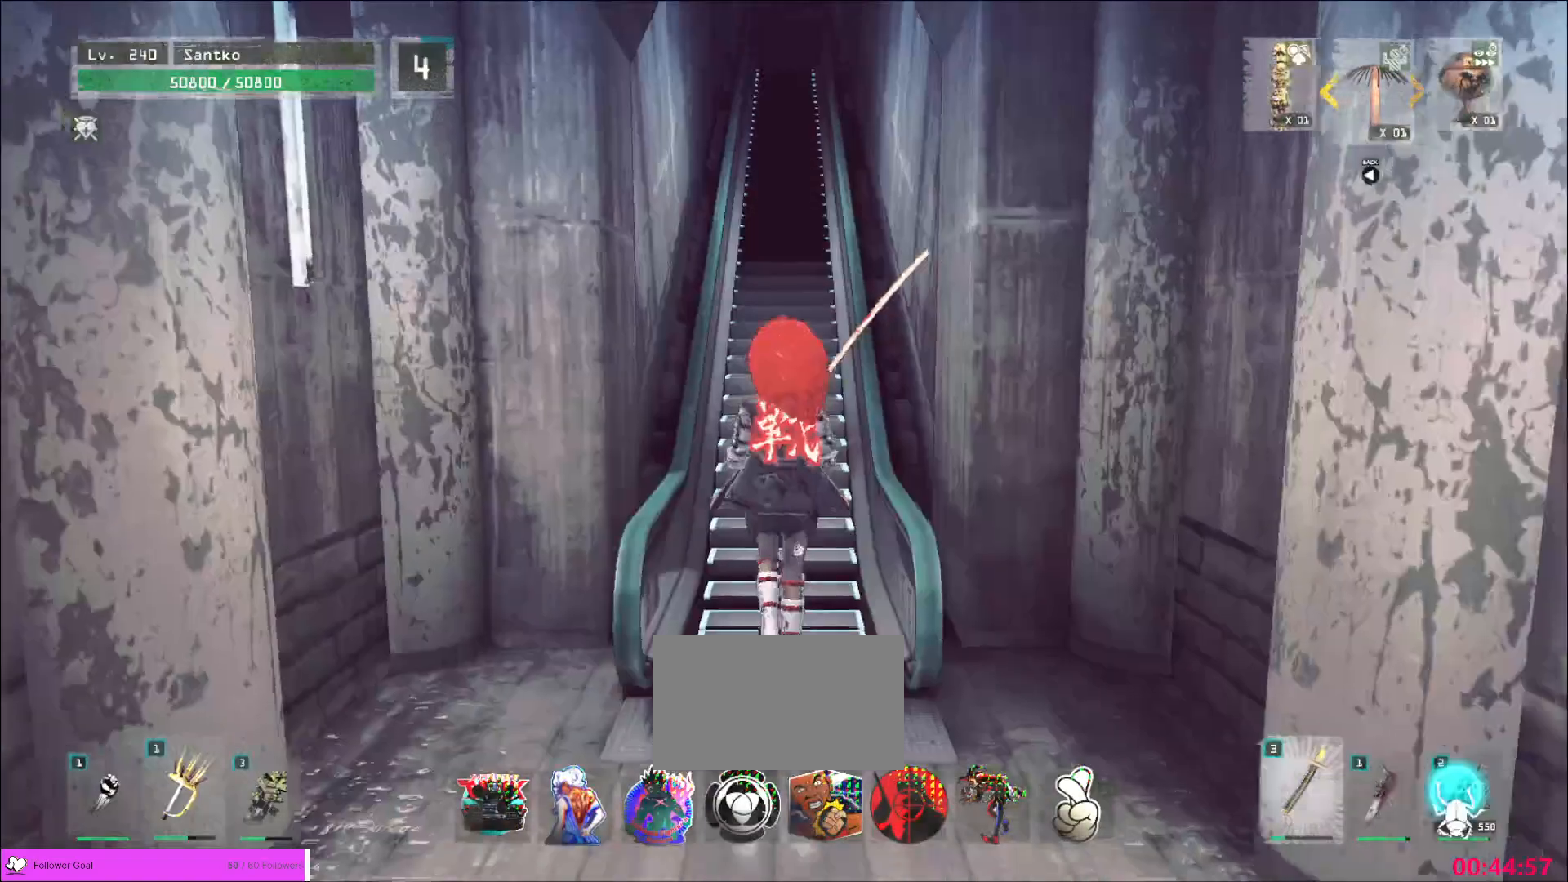
{"keys": [], "mouse": [], "events": [[320, "alt", "down"], [320, "tab", "down"], [440, "alt", "up"], [440, "tab", "up"]]}
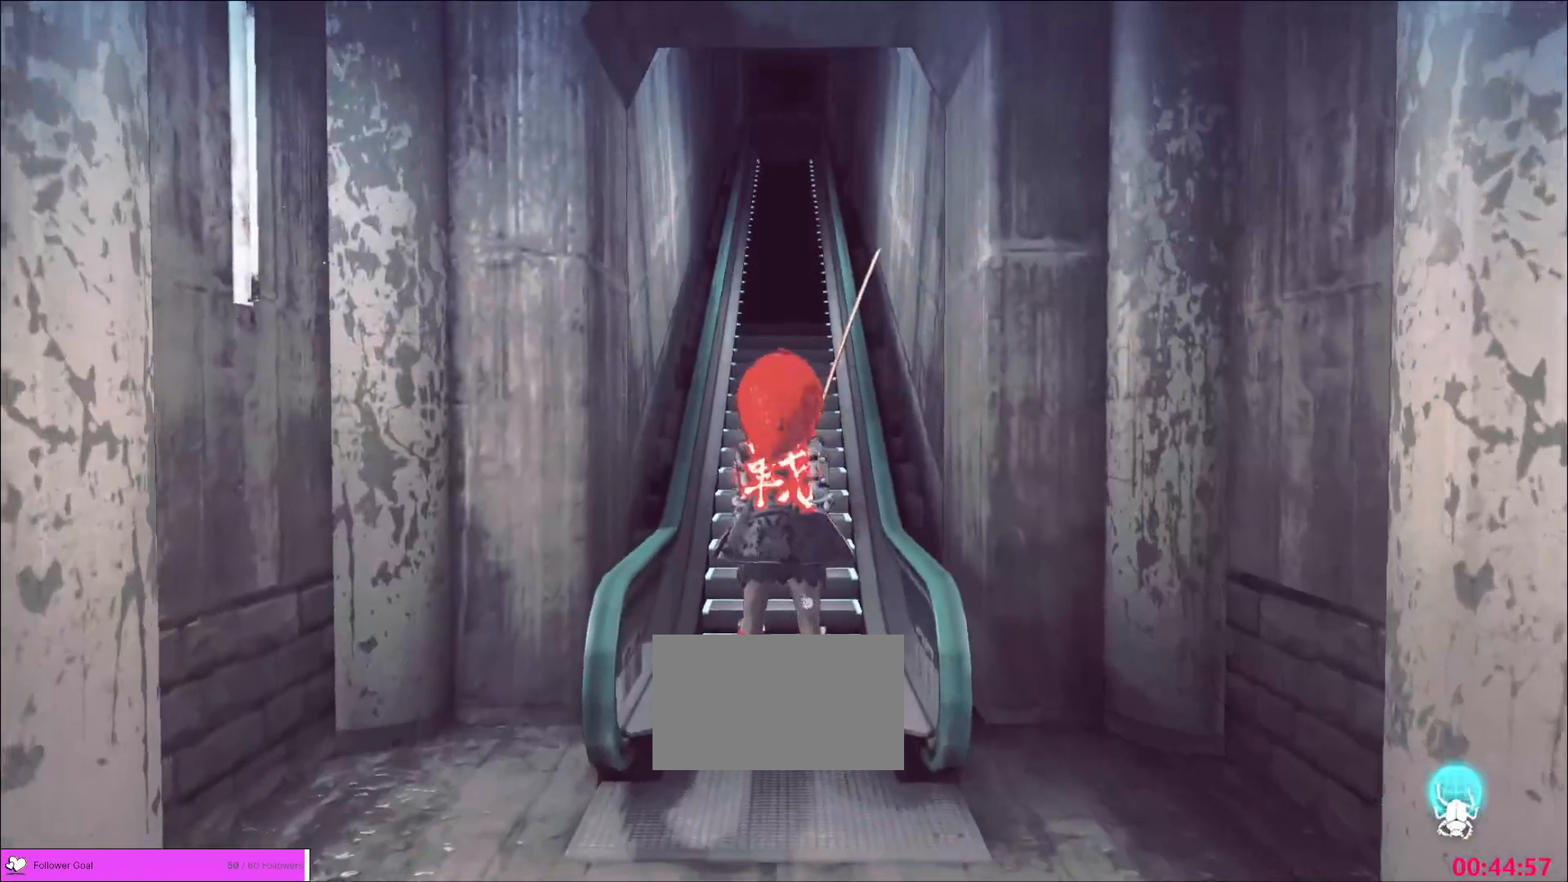
{"keys": [], "mouse": [], "events": []}
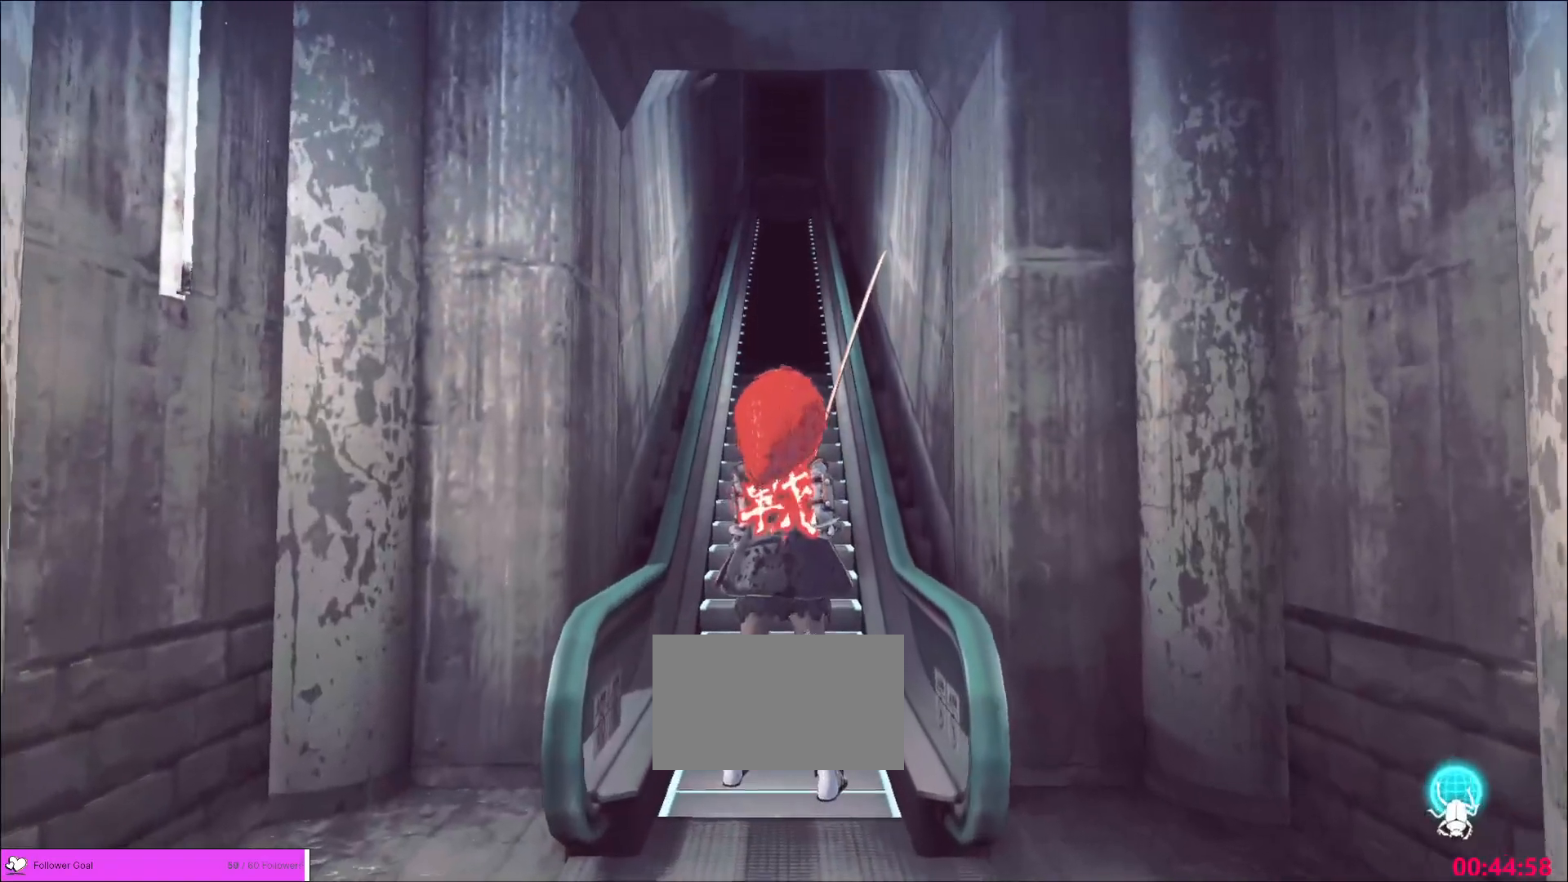
{"keys": [], "mouse": [], "events": []}
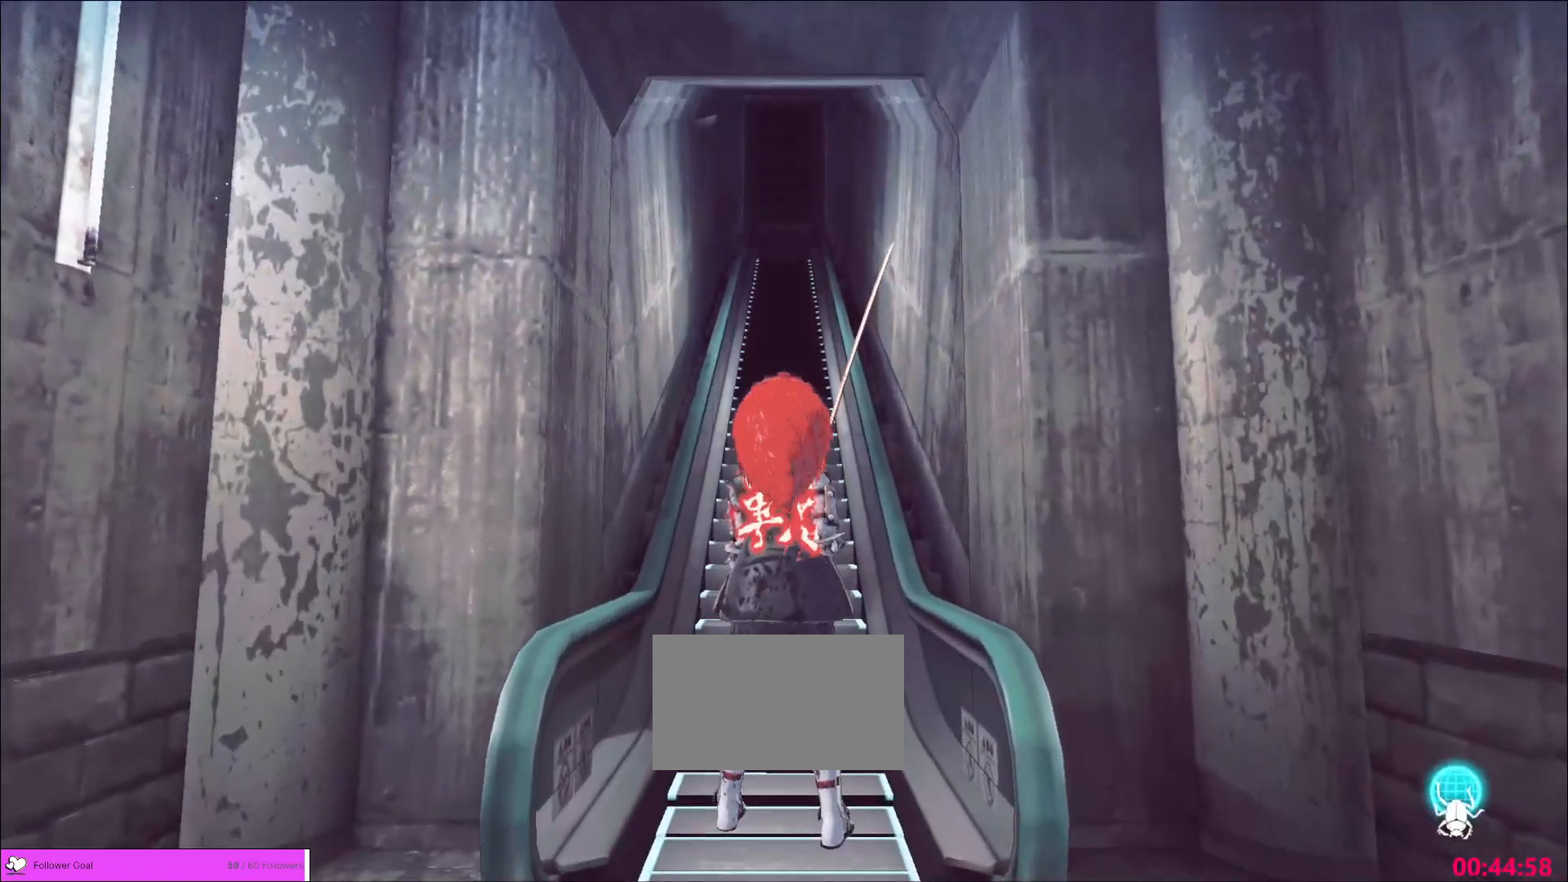
{"keys": [], "mouse": [], "events": []}
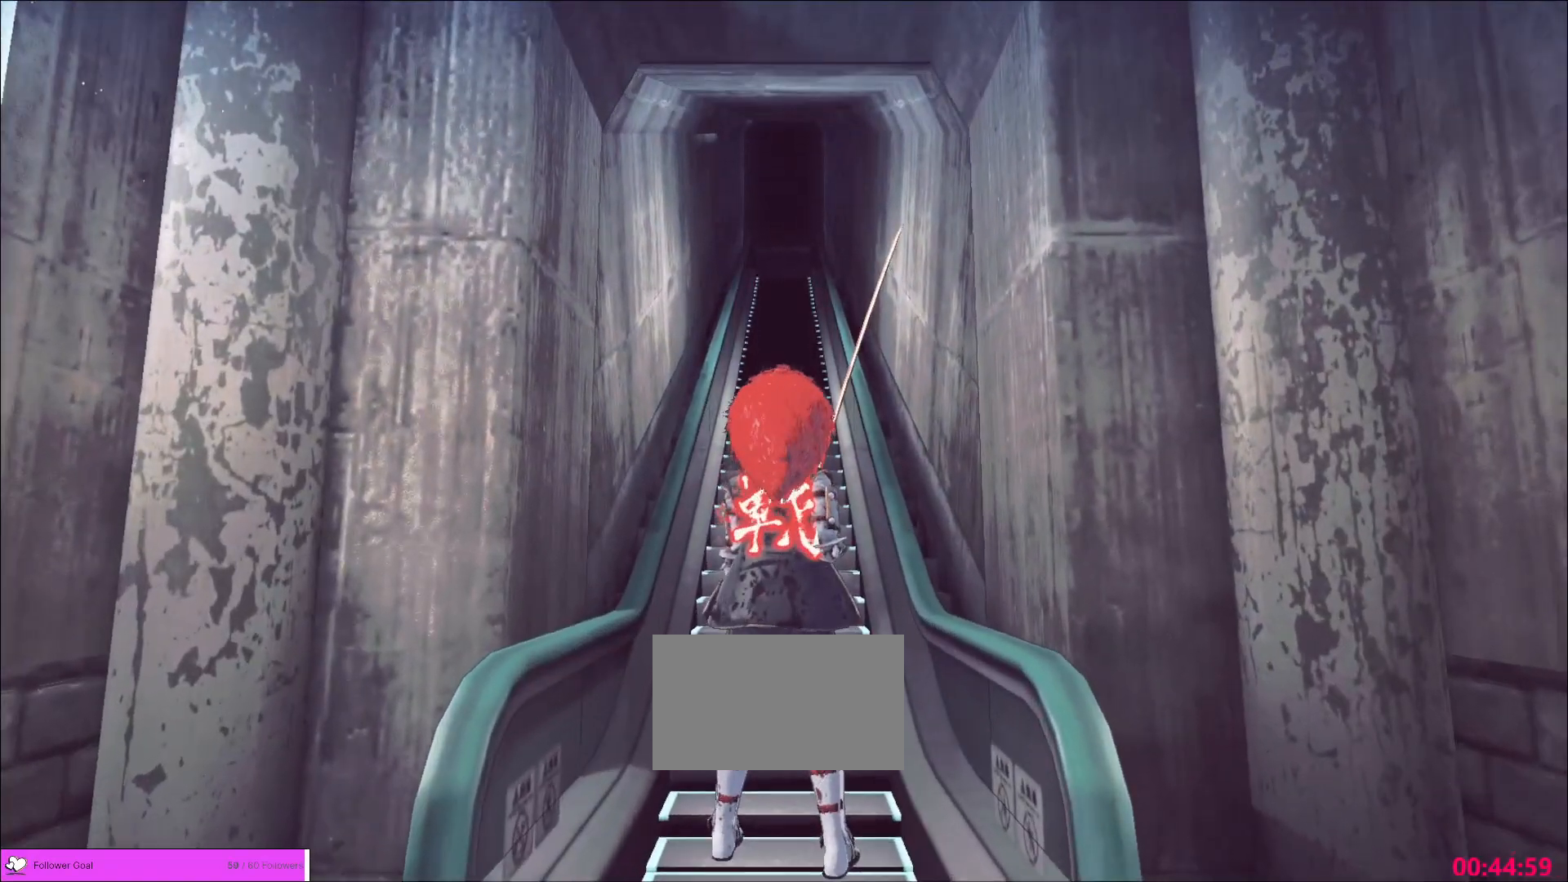
{"keys": [], "mouse": [], "events": []}